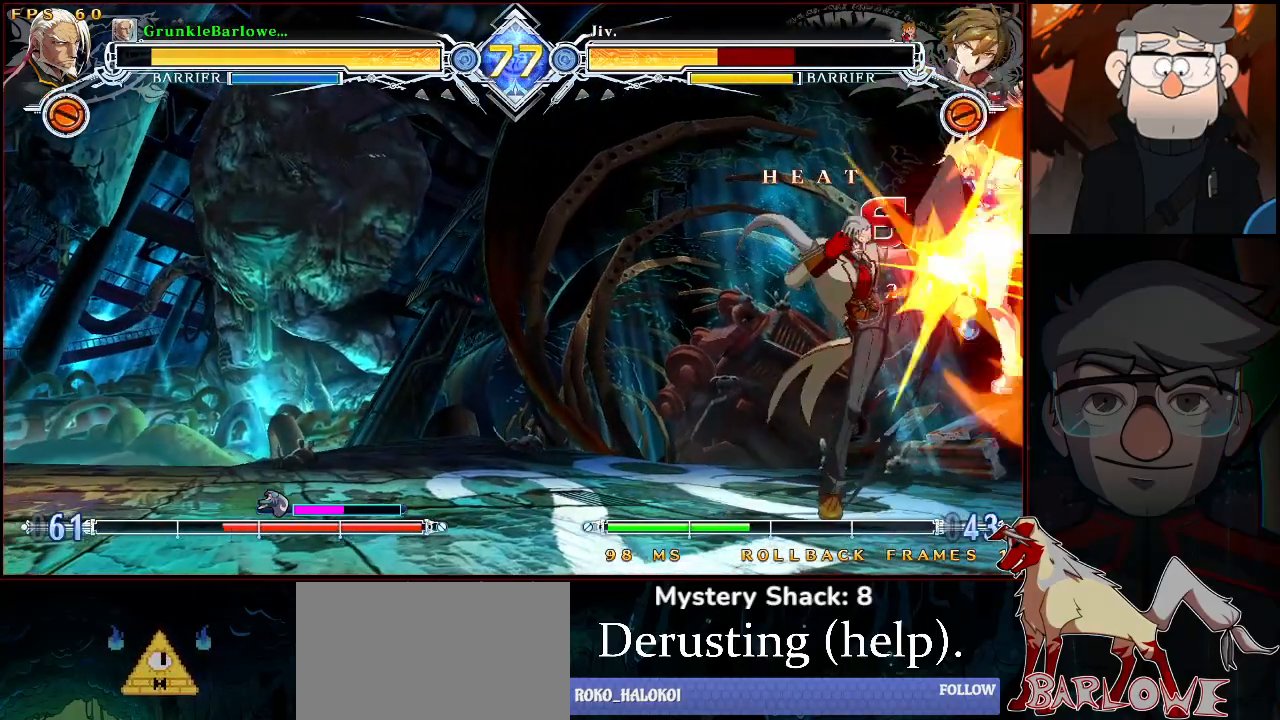
Gameplay with a controller (arcade stick); each line is a JSON object with the inputs held at the frame after it. "events" lists button and stick changes between this image and that frame as [ms after this image, input, new state], when the widget could be followed in between. Not read: L3 R3.
{"buttons": [], "left_stick": "center", "events": [[333, "left_stick", "down"], [400, "TRIANGLE", "down"], [483, "left_stick", "center"], [500, "TRIANGLE", "up"]]}
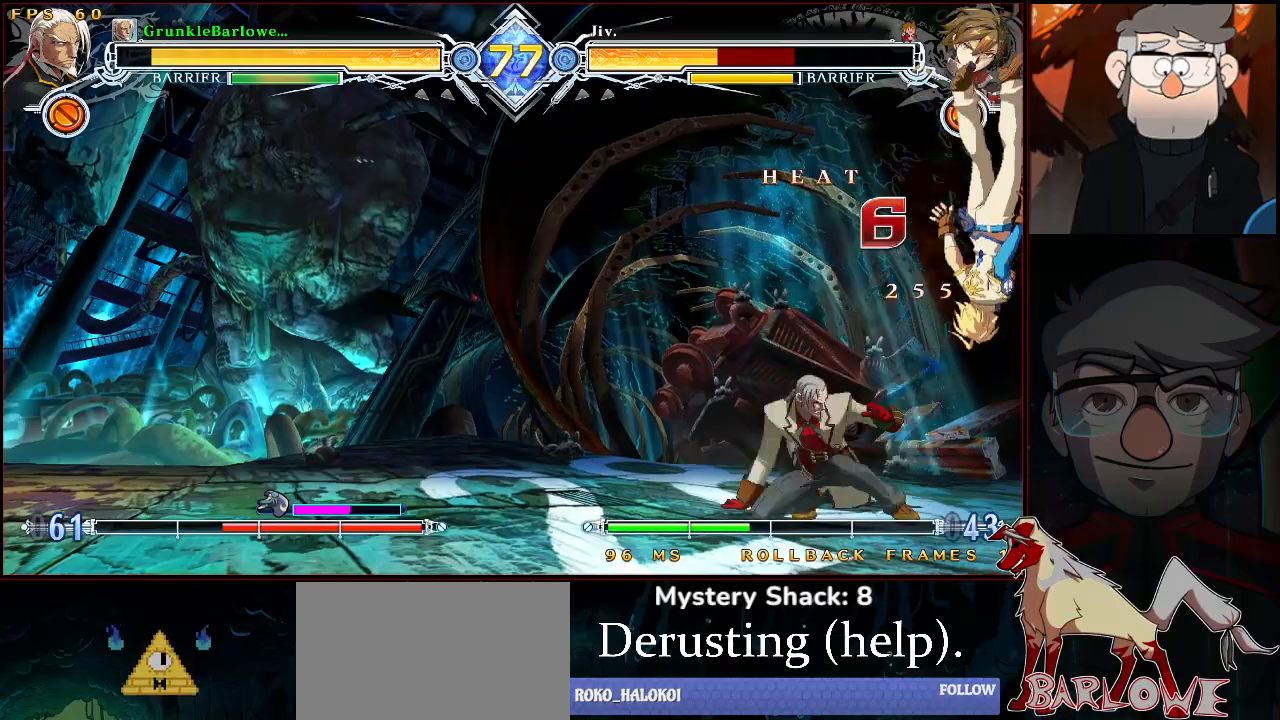
{"buttons": [], "left_stick": "down", "events": [[150, "TRIANGLE", "down"], [250, "TRIANGLE", "up"], [483, "left_stick", "down"]]}
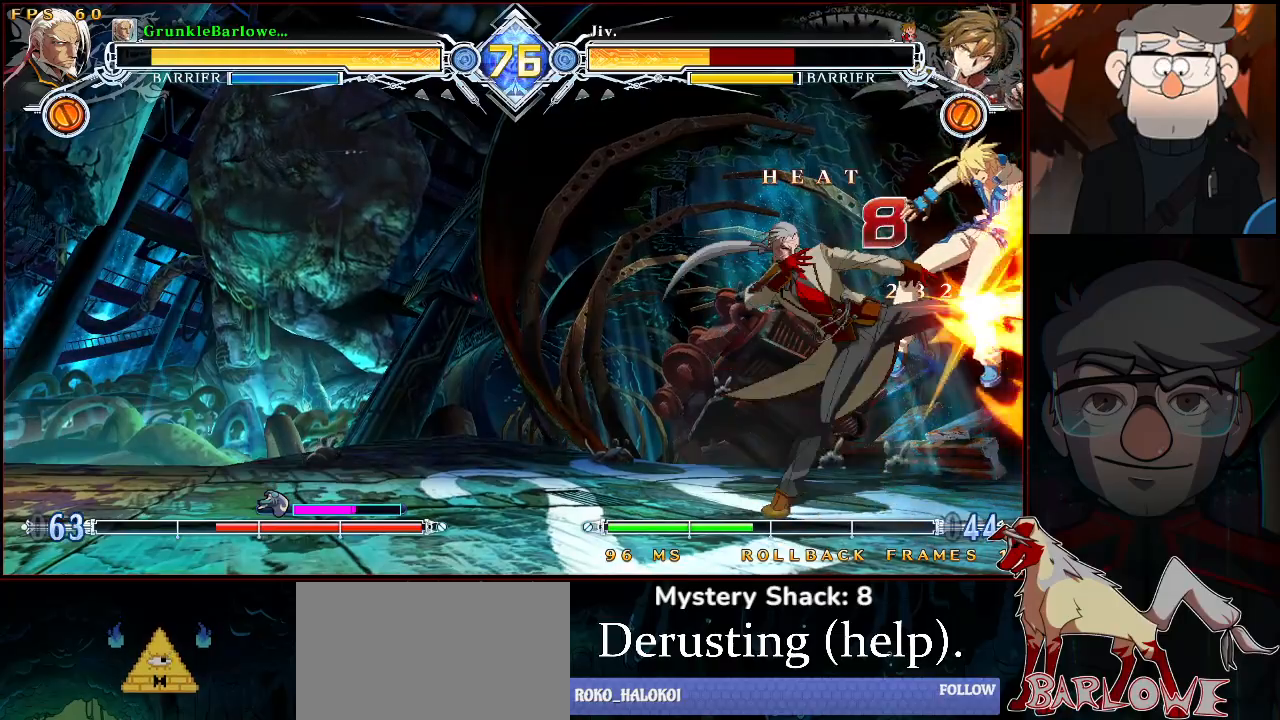
{"buttons": [], "left_stick": "up-right", "events": [[33, "R1", "down"], [100, "left_stick", "center"], [150, "R1", "up"], [483, "left_stick", "up-right"]]}
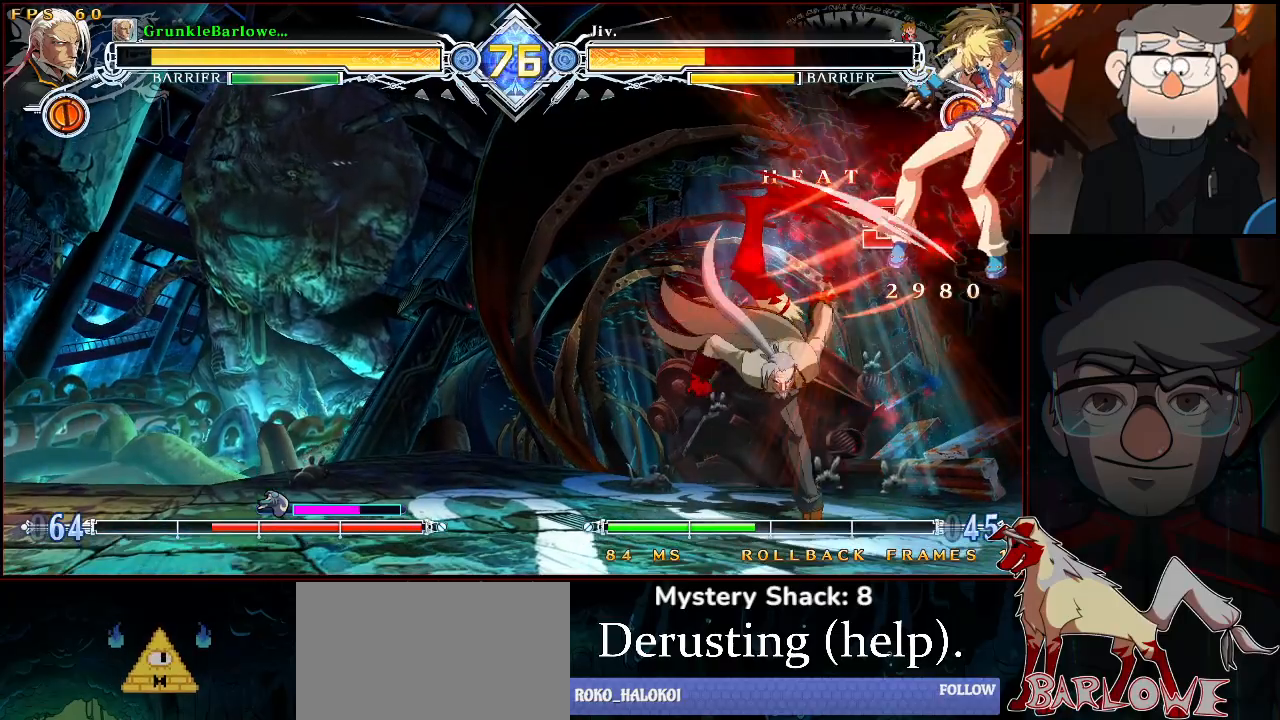
{"buttons": [], "left_stick": "center", "events": [[67, "CROSS", "down"], [67, "left_stick", "center"], [150, "CROSS", "up"], [167, "TRIANGLE", "down"], [233, "TRIANGLE", "up"]]}
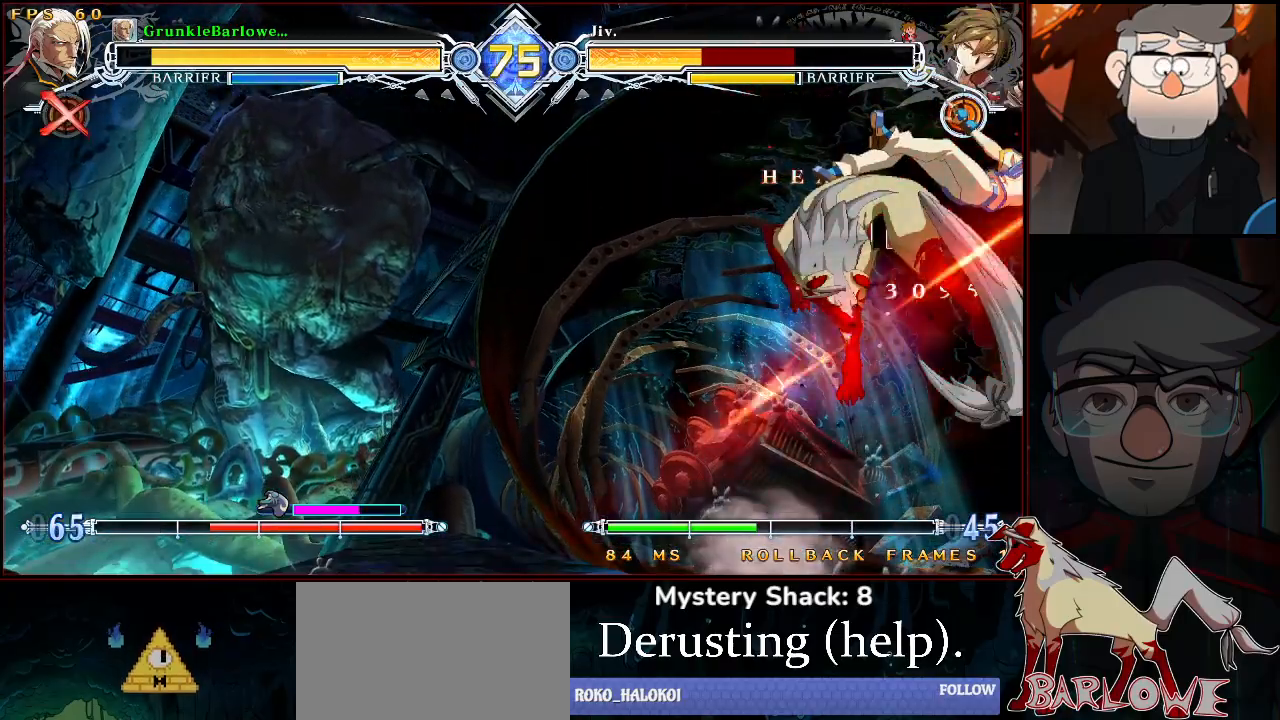
{"buttons": [], "left_stick": "center", "events": [[233, "SQUARE", "down"], [300, "SQUARE", "up"]]}
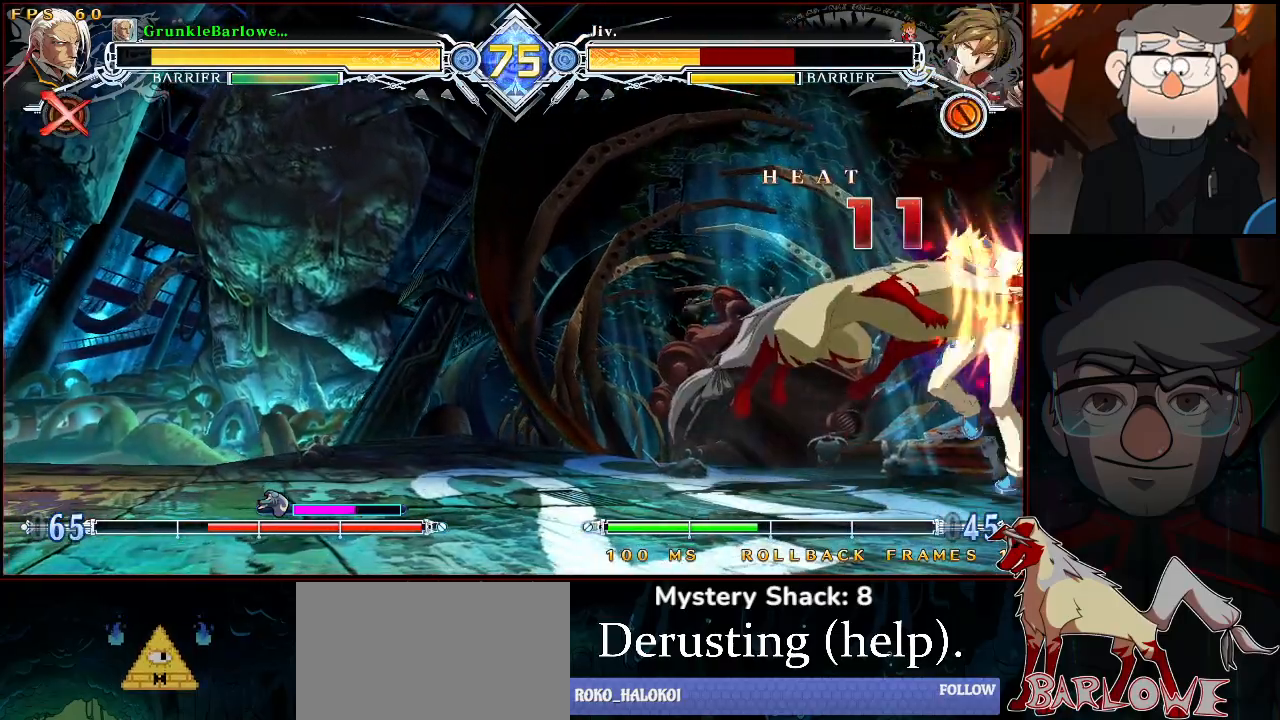
{"buttons": [], "left_stick": "center", "events": [[17, "CROSS", "down"], [100, "CROSS", "up"], [117, "TRIANGLE", "down"], [183, "TRIANGLE", "up"], [350, "left_stick", "down"], [400, "R1", "down"], [467, "left_stick", "center"], [483, "R1", "up"]]}
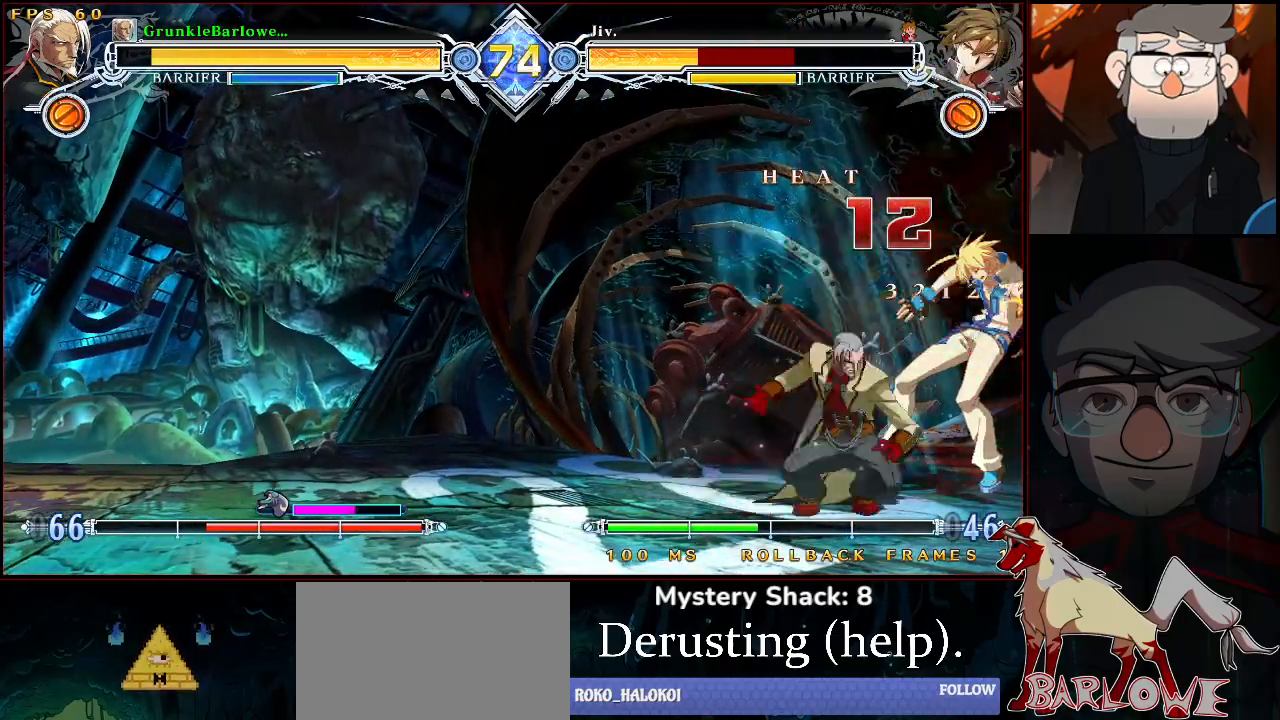
{"buttons": ["TRIANGLE"], "left_stick": "center", "events": [[317, "left_stick", "right"], [467, "TRIANGLE", "down"], [467, "left_stick", "center"]]}
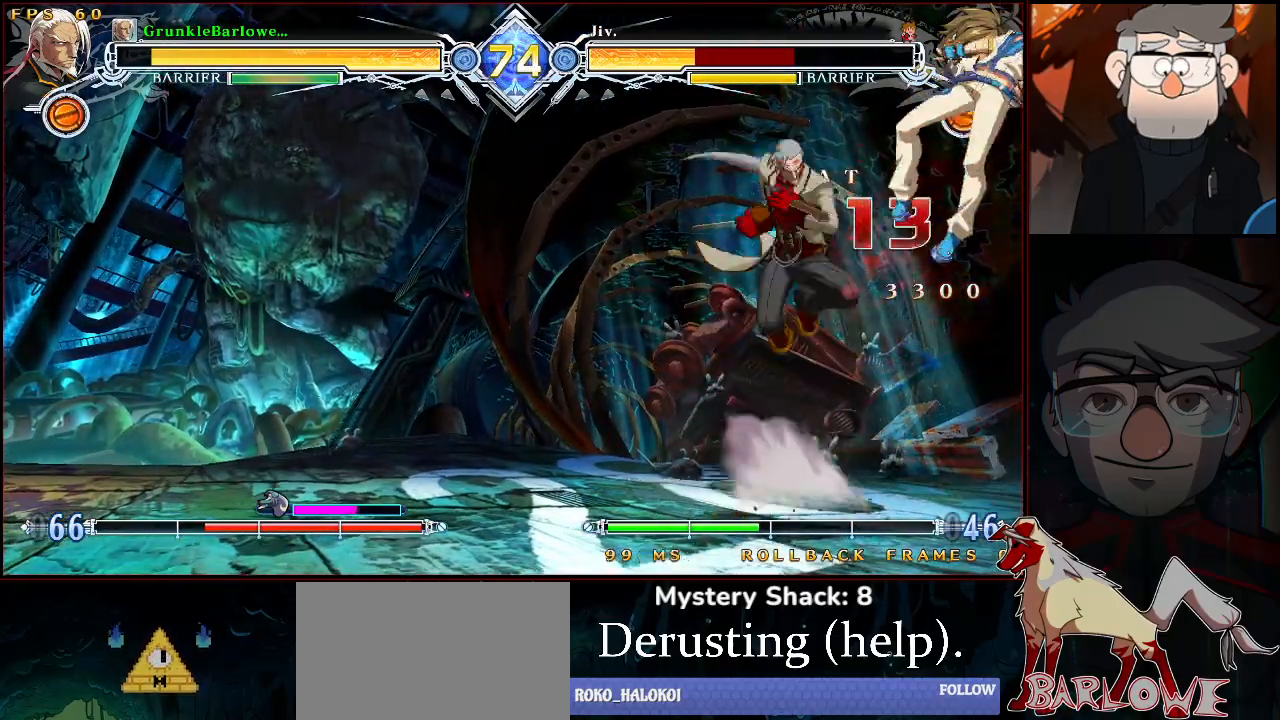
{"buttons": [], "left_stick": "center", "events": [[67, "TRIANGLE", "up"], [183, "left_stick", "up"], [267, "TRIANGLE", "down"], [267, "left_stick", "center"], [350, "TRIANGLE", "up"]]}
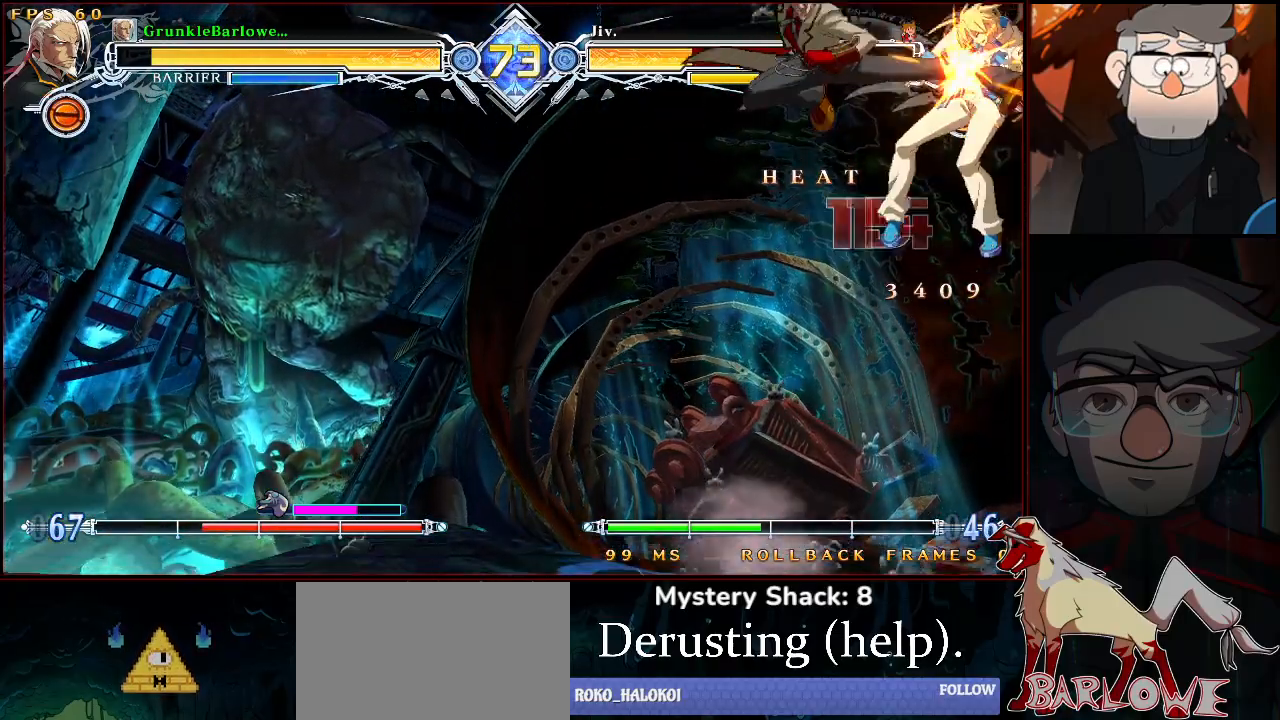
{"buttons": [], "left_stick": "center", "events": [[17, "R1", "down"], [67, "R1", "up"]]}
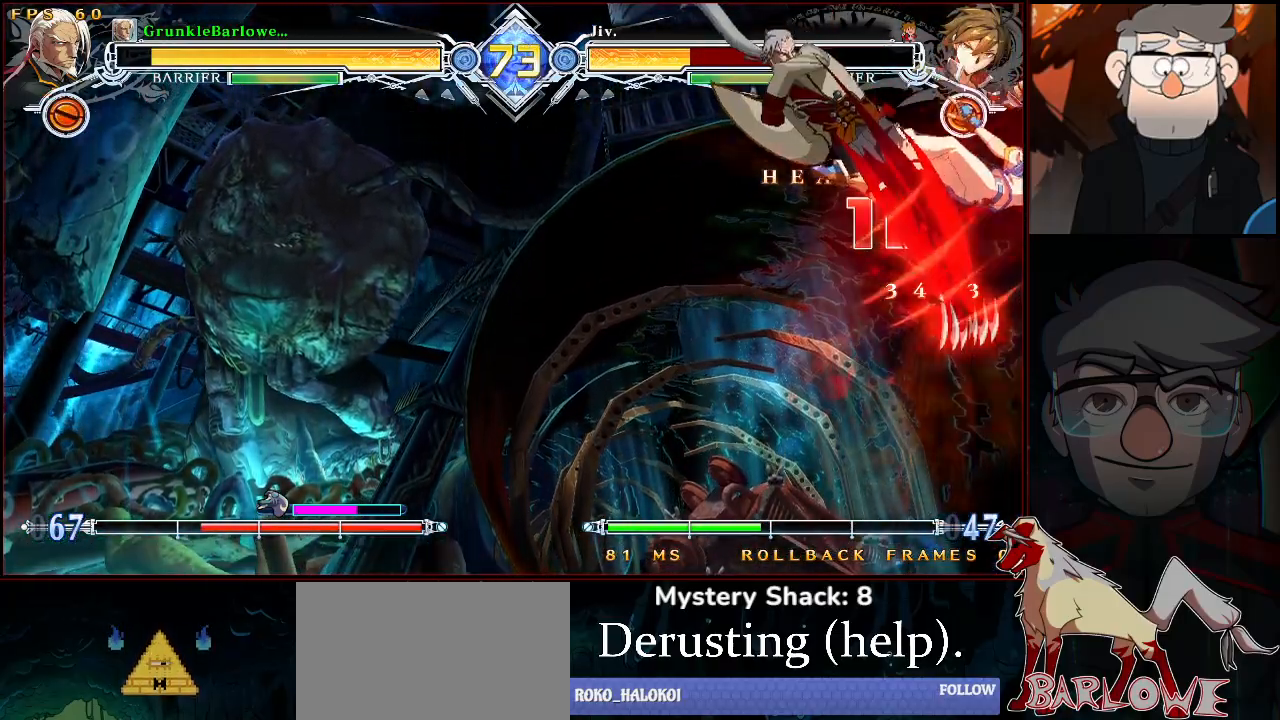
{"buttons": [], "left_stick": "center", "events": [[400, "CROSS", "down"], [483, "CROSS", "up"]]}
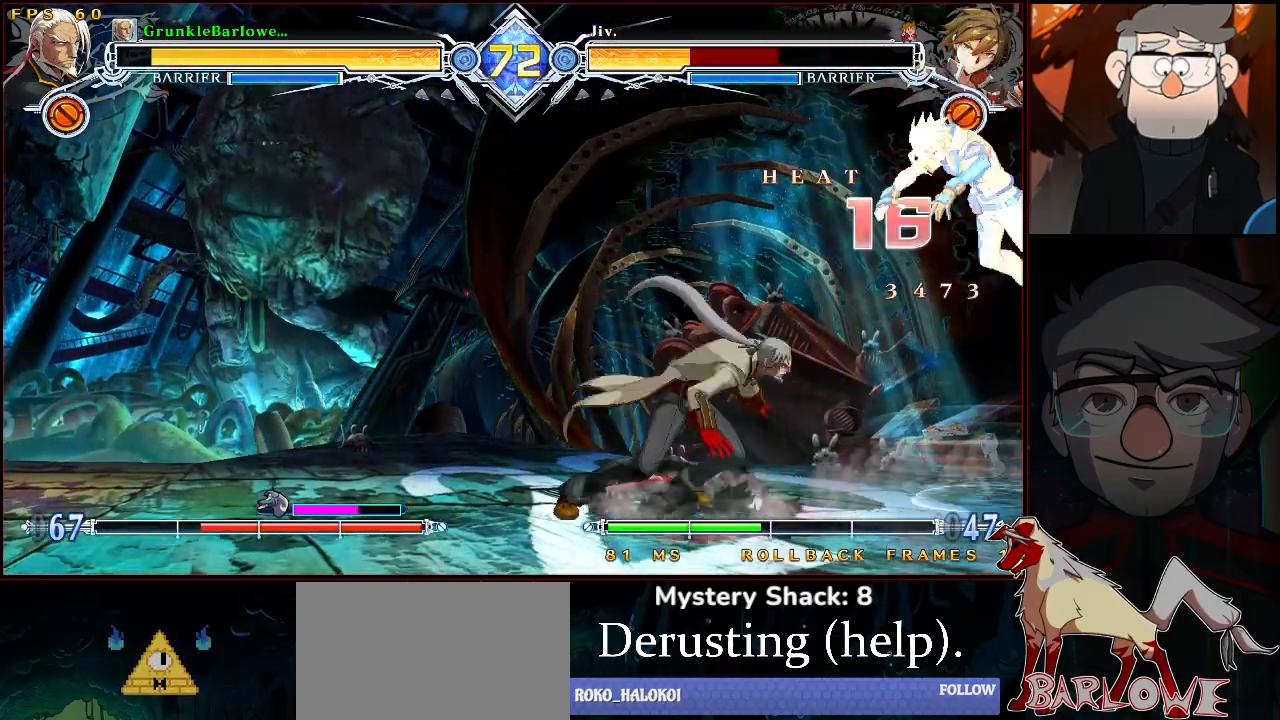
{"buttons": [], "left_stick": "center", "events": [[17, "left_stick", "down-left"], [183, "CROSS", "down"], [183, "R1", "down"], [250, "SQUARE", "down"], [267, "CROSS", "up"], [267, "left_stick", "center"], [317, "R1", "up"], [333, "SQUARE", "up"]]}
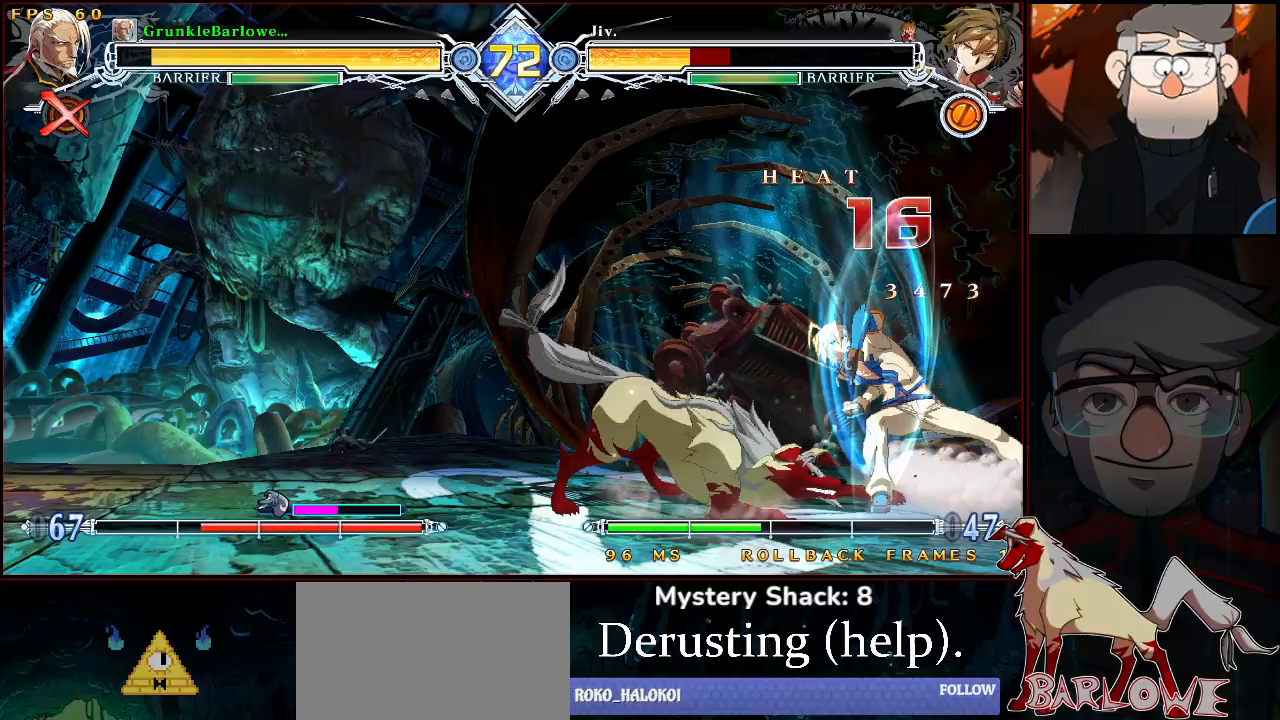
{"buttons": [], "left_stick": "center", "events": [[17, "R1", "down"], [100, "R1", "up"], [250, "left_stick", "left"], [467, "left_stick", "center"]]}
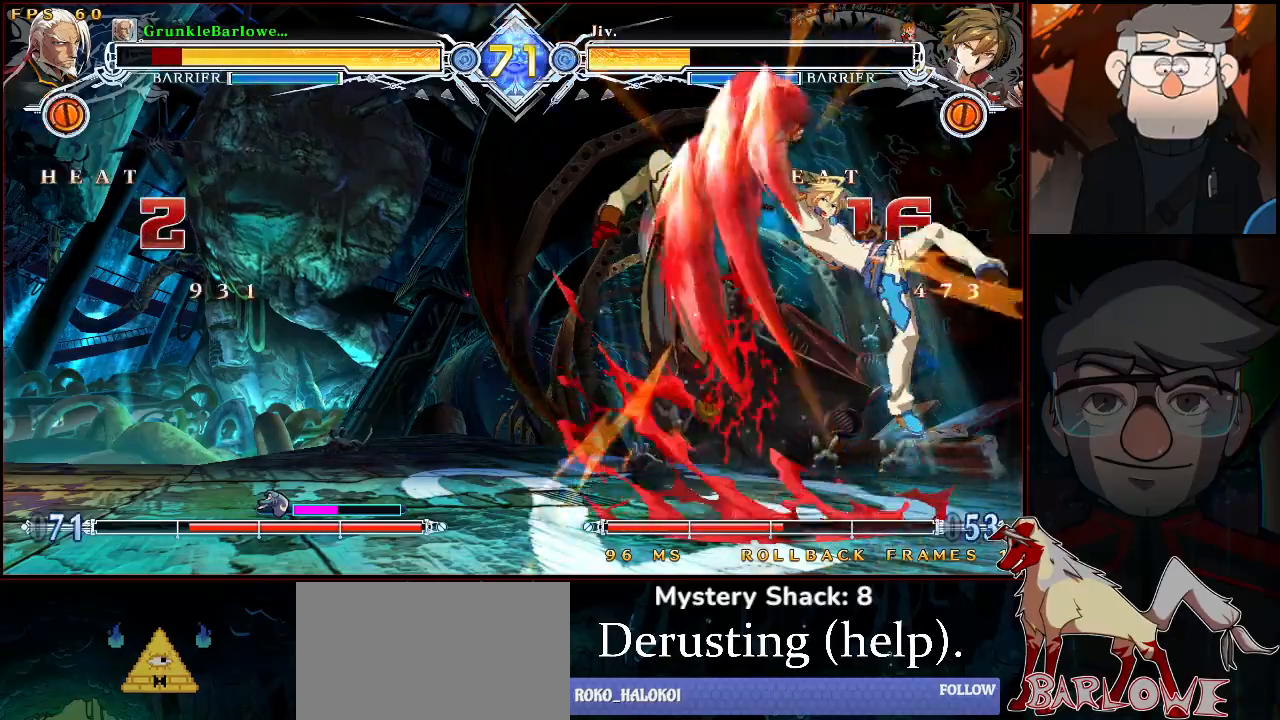
{"buttons": [], "left_stick": "center", "events": []}
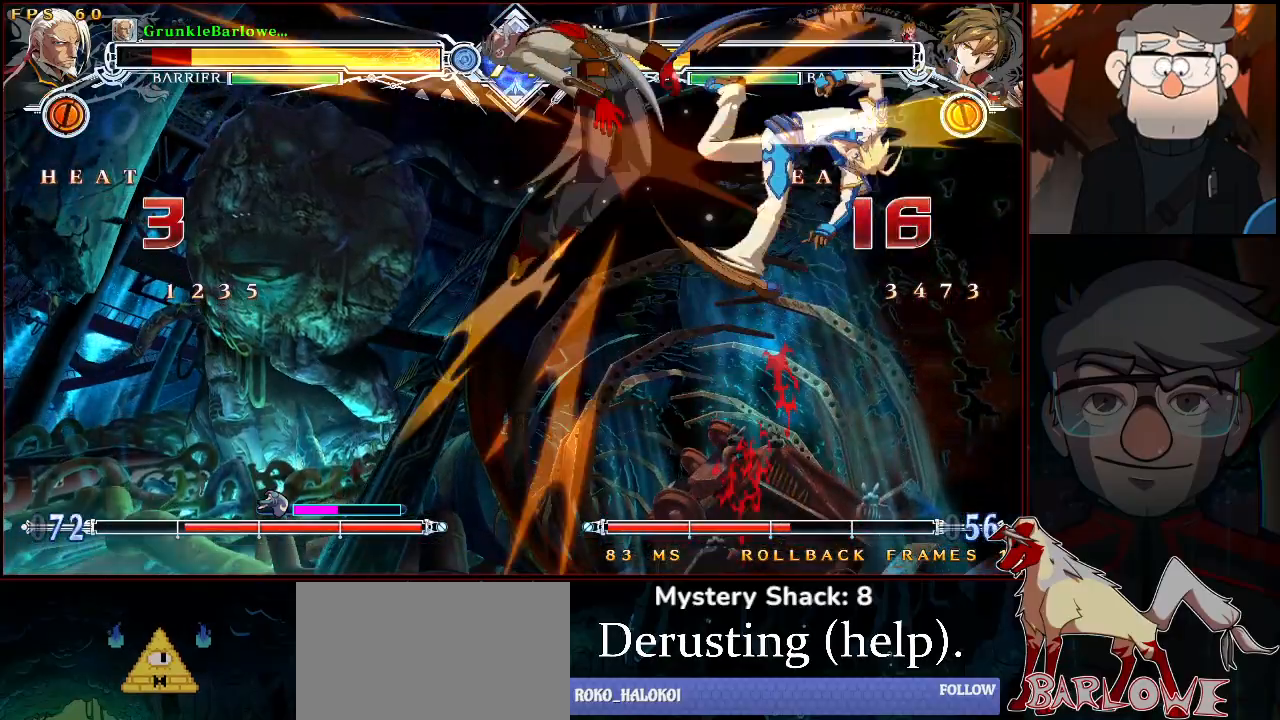
{"buttons": [], "left_stick": "center", "events": []}
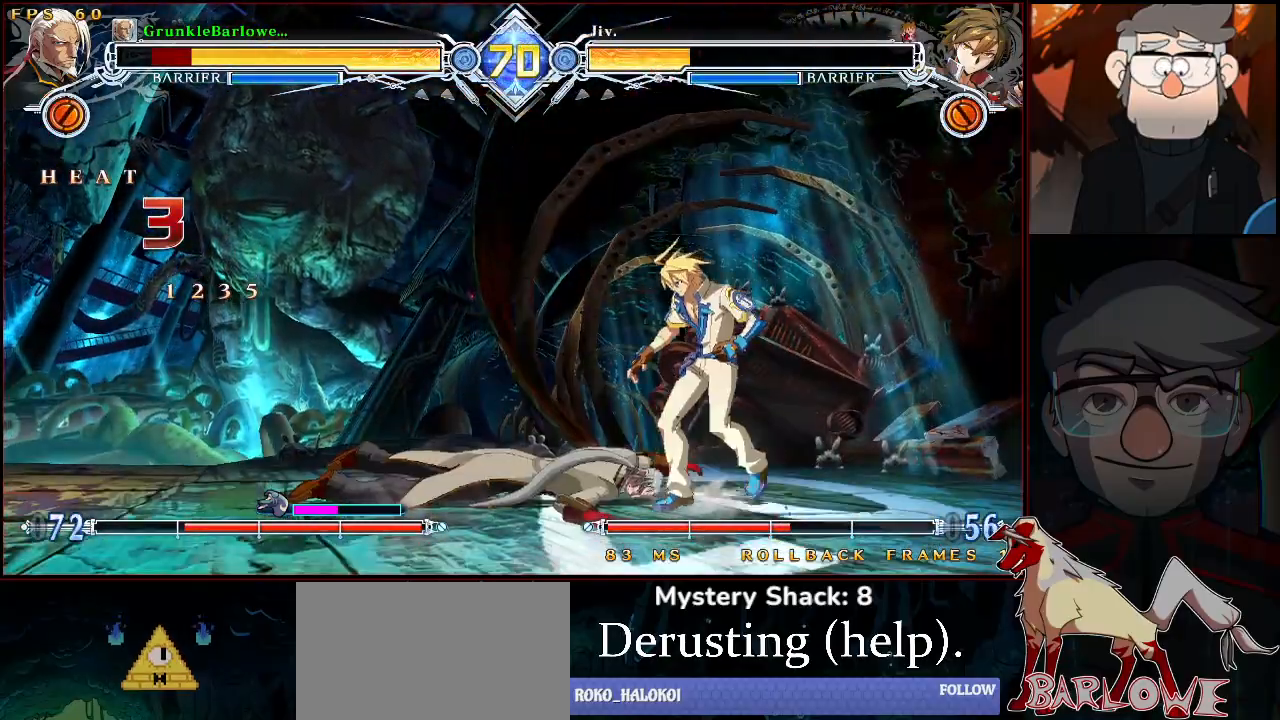
{"buttons": [], "left_stick": "center", "events": [[200, "SQUARE", "down"], [200, "TRIANGLE", "down"], [400, "SQUARE", "up"], [417, "TRIANGLE", "up"]]}
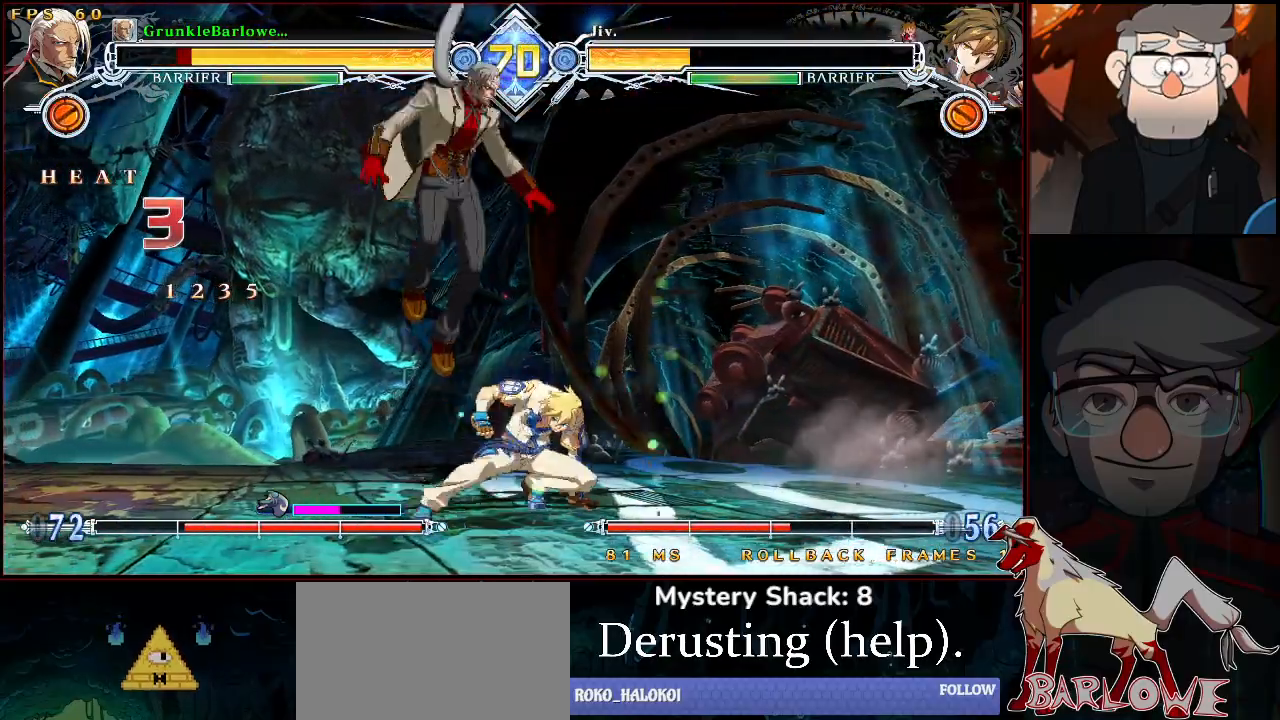
{"buttons": [], "left_stick": "left", "events": [[50, "left_stick", "left"], [117, "left_stick", "center"], [217, "left_stick", "left"]]}
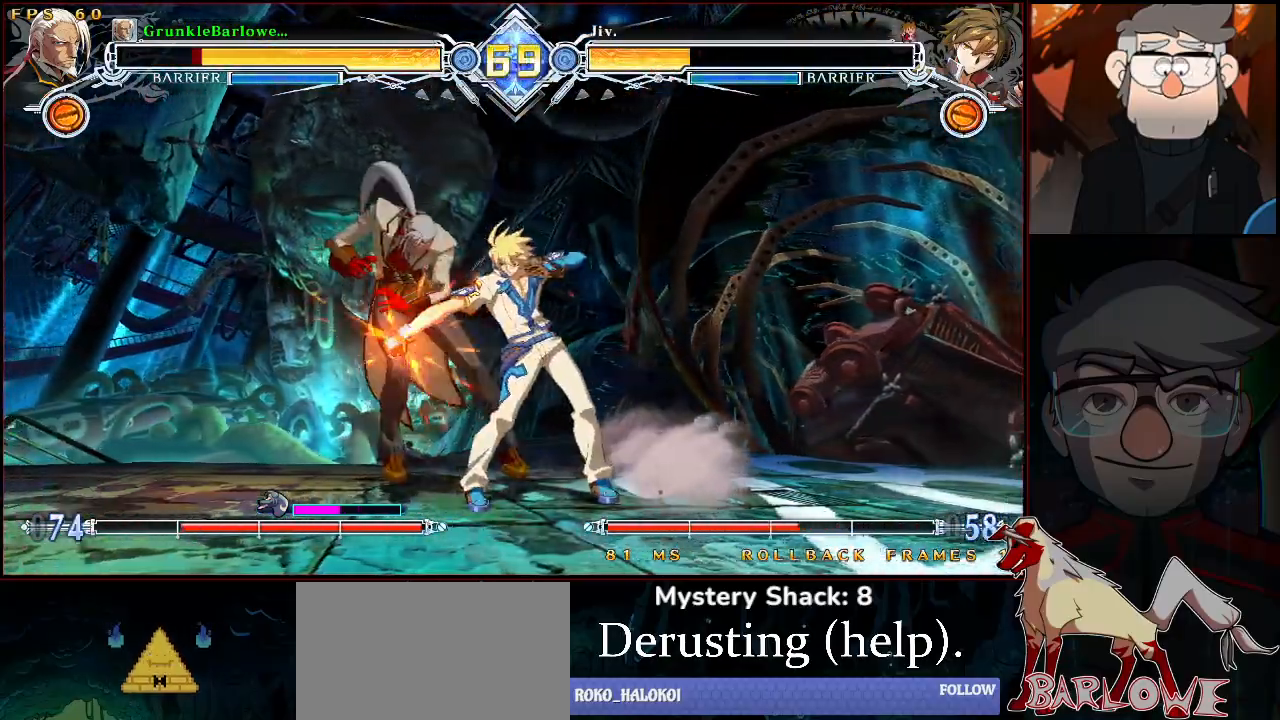
{"buttons": ["SQUARE", "TRIANGLE"], "left_stick": "down-left", "events": [[50, "left_stick", "center"], [100, "TRIANGLE", "down"], [217, "TRIANGLE", "up"], [233, "left_stick", "down-left"], [300, "SQUARE", "down"], [300, "TRIANGLE", "down"]]}
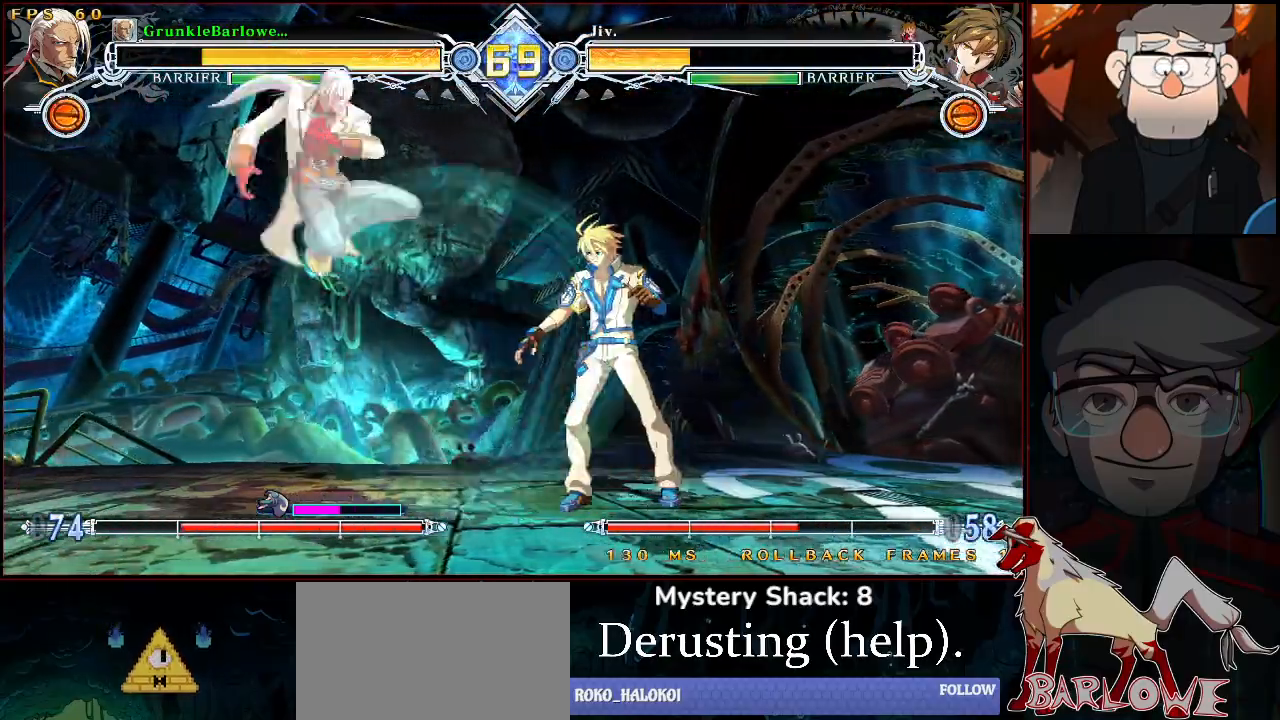
{"buttons": [], "left_stick": "left", "events": [[217, "SQUARE", "up"], [233, "TRIANGLE", "up"], [300, "left_stick", "left"], [317, "CROSS", "down"], [417, "CROSS", "up"]]}
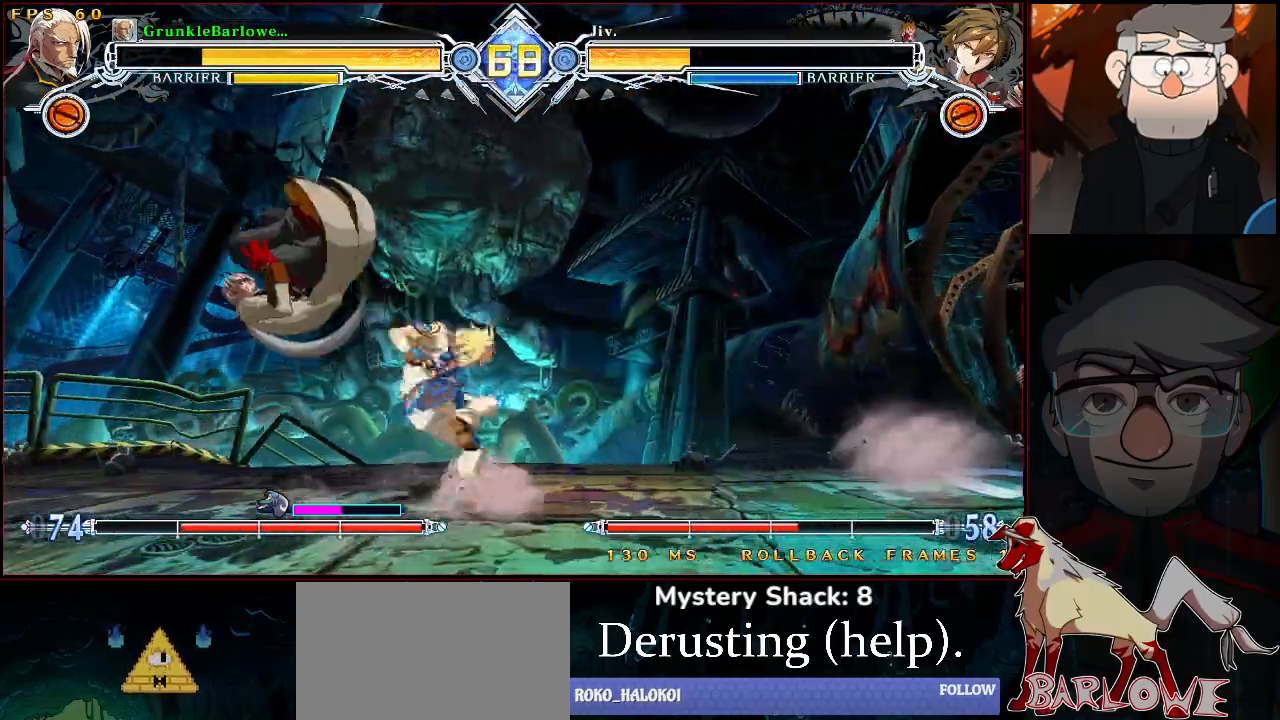
{"buttons": [], "left_stick": "right", "events": [[283, "left_stick", "up-left"], [417, "left_stick", "right"]]}
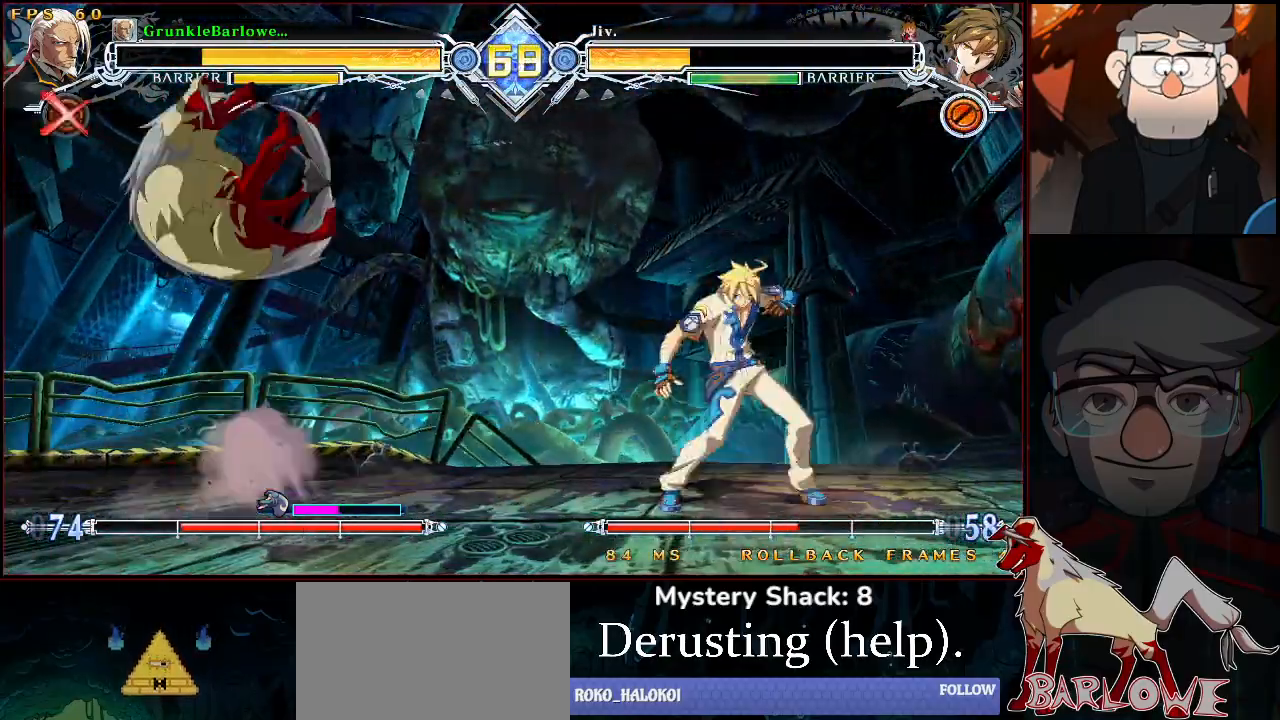
{"buttons": [], "left_stick": "center", "events": [[150, "left_stick", "center"], [317, "TRIANGLE", "down"], [500, "TRIANGLE", "up"]]}
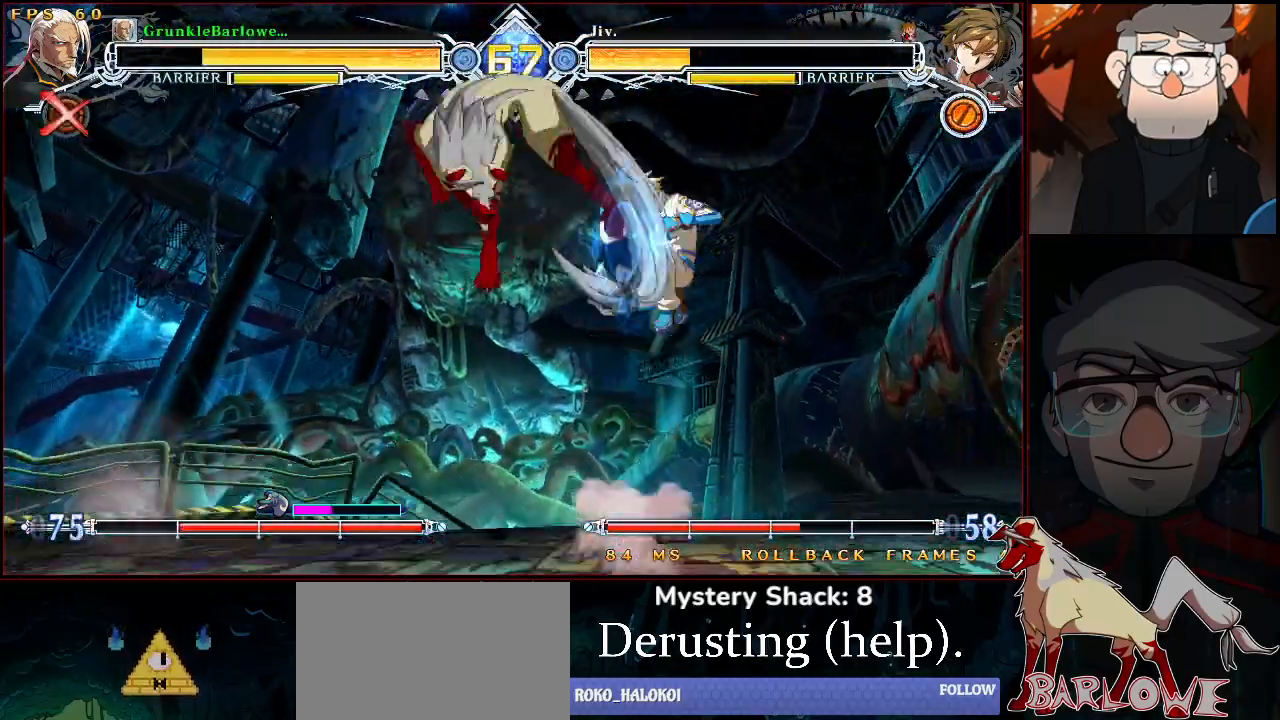
{"buttons": [], "left_stick": "center", "events": [[350, "SQUARE", "down"], [483, "SQUARE", "up"]]}
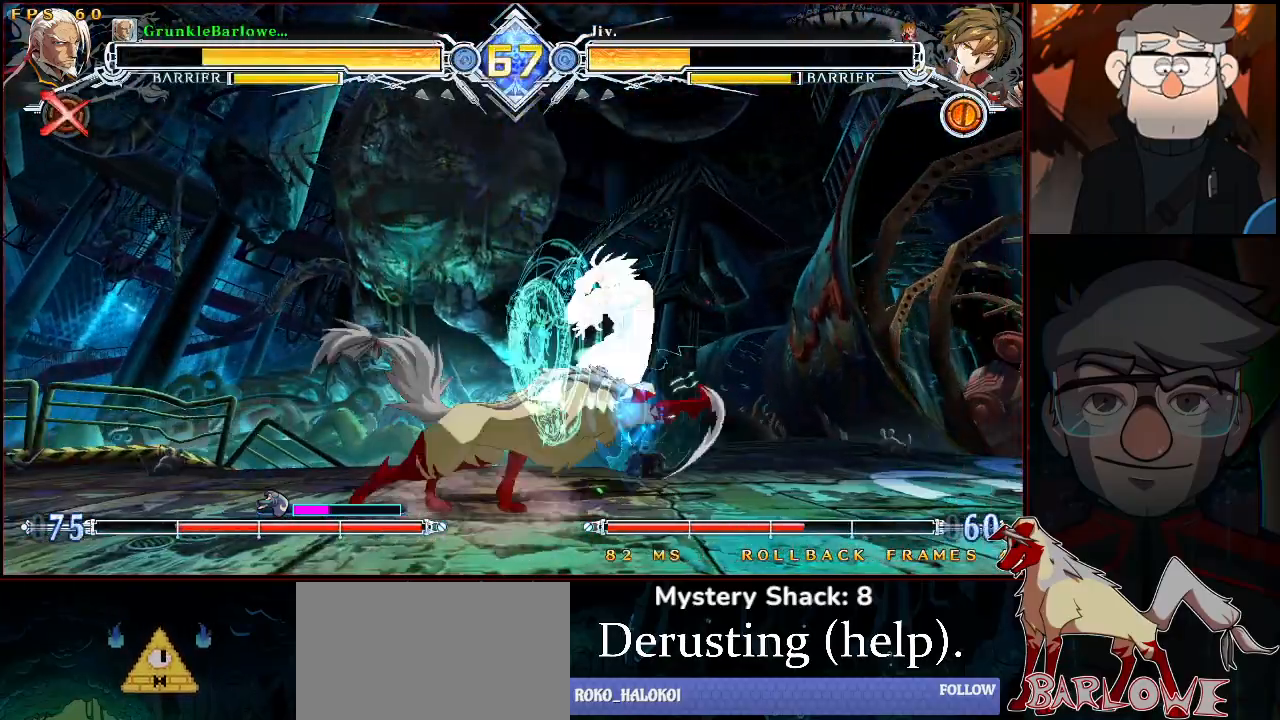
{"buttons": [], "left_stick": "right", "events": [[217, "R1", "down"], [400, "R1", "up"], [450, "left_stick", "right"]]}
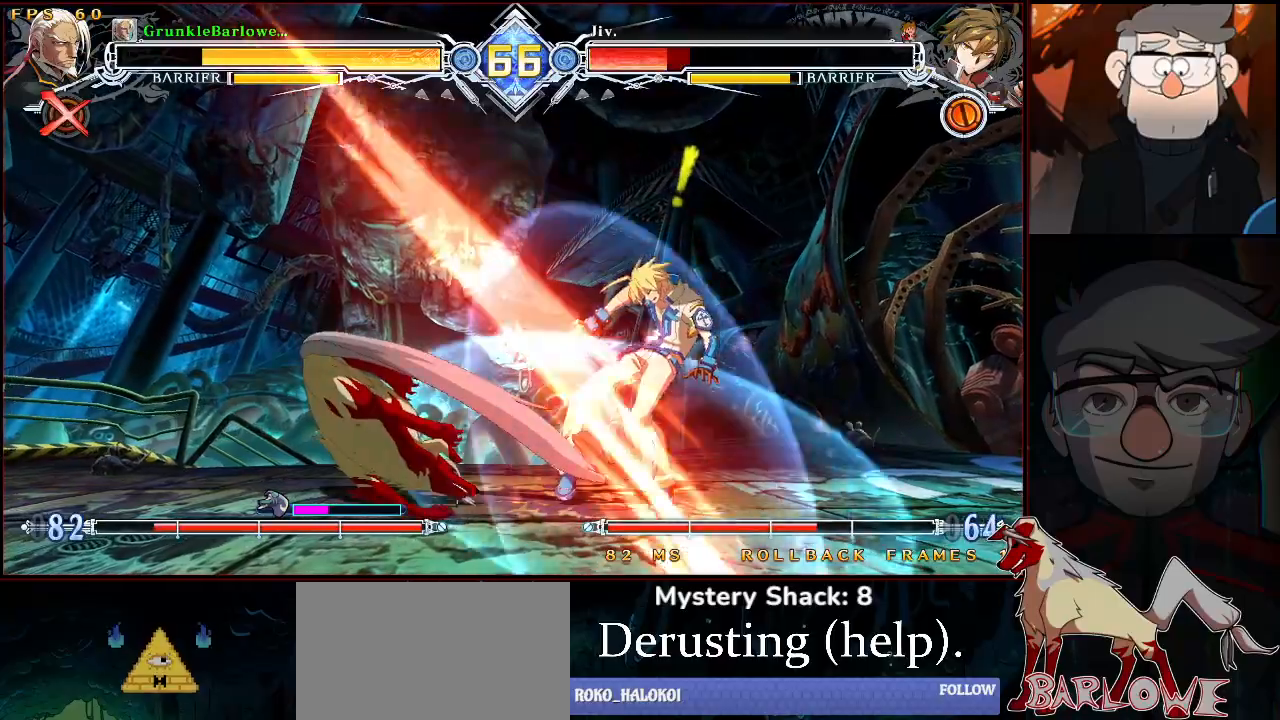
{"buttons": [], "left_stick": "center", "events": [[17, "CROSS", "down"], [150, "CROSS", "up"], [167, "left_stick", "center"], [283, "SQUARE", "down"], [367, "SQUARE", "up"]]}
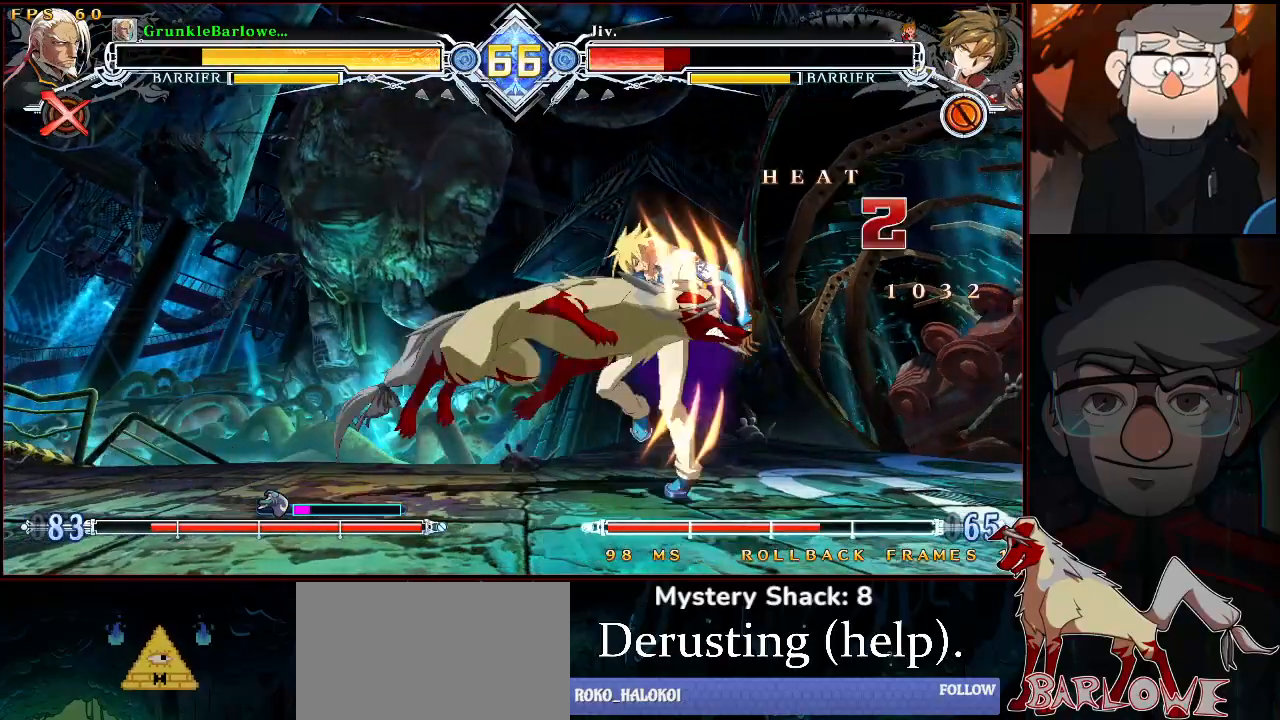
{"buttons": ["R1"], "left_stick": "down", "events": [[83, "CROSS", "down"], [183, "CROSS", "up"], [183, "TRIANGLE", "down"], [267, "TRIANGLE", "up"], [400, "left_stick", "down"], [467, "R1", "down"]]}
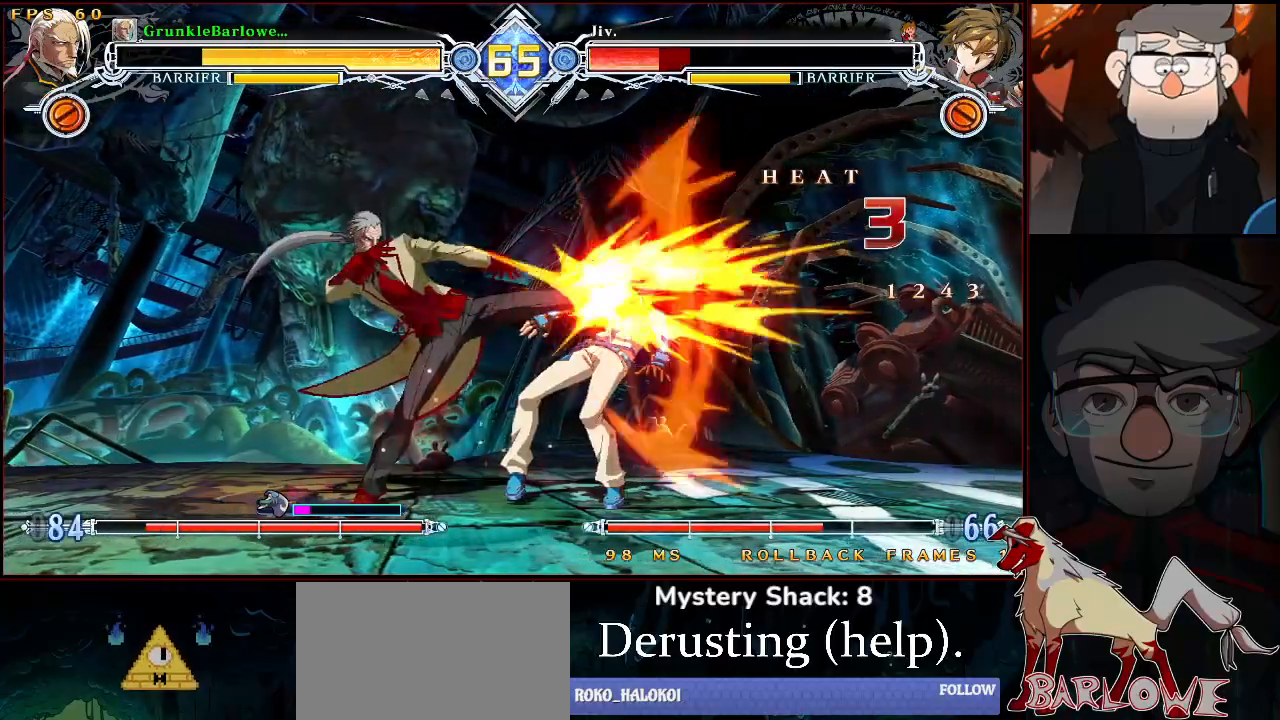
{"buttons": [], "left_stick": "up-right", "events": [[67, "left_stick", "center"], [150, "R1", "up"], [417, "left_stick", "up-right"]]}
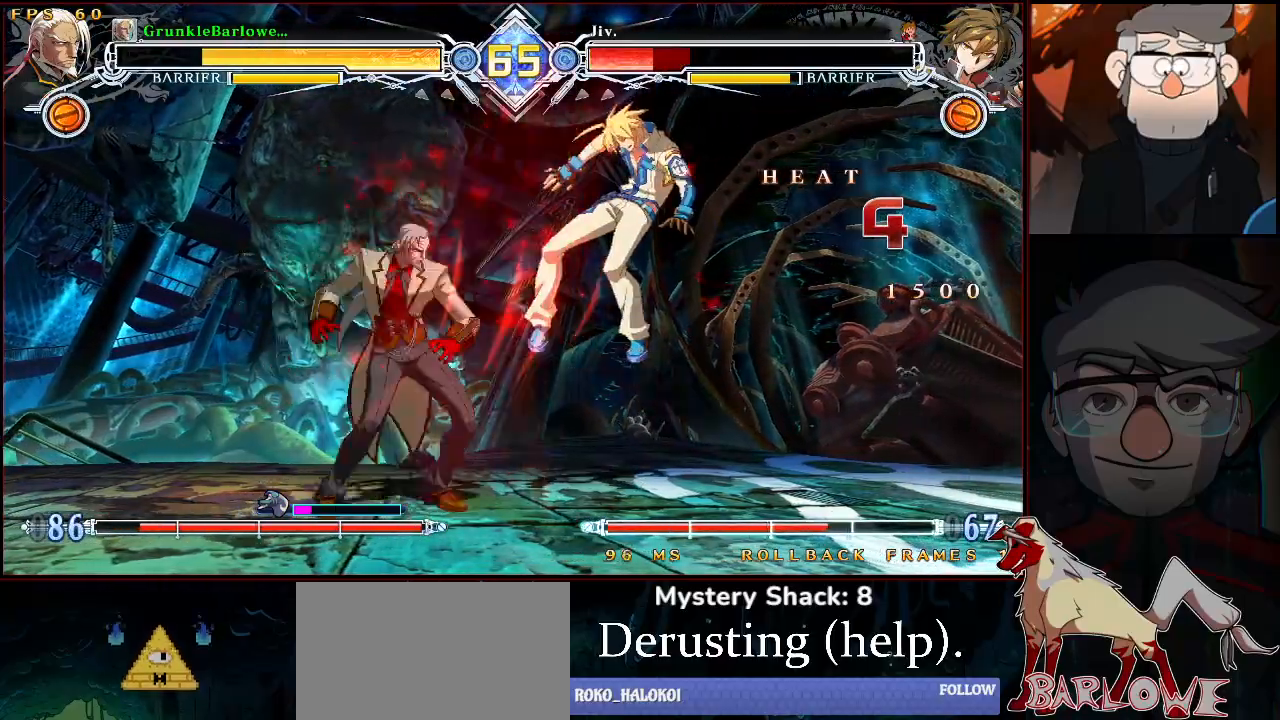
{"buttons": [], "left_stick": "center", "events": [[50, "TRIANGLE", "down"], [50, "left_stick", "center"], [150, "TRIANGLE", "up"], [183, "left_stick", "down"], [300, "TRIANGLE", "down"], [300, "left_stick", "center"], [383, "TRIANGLE", "up"]]}
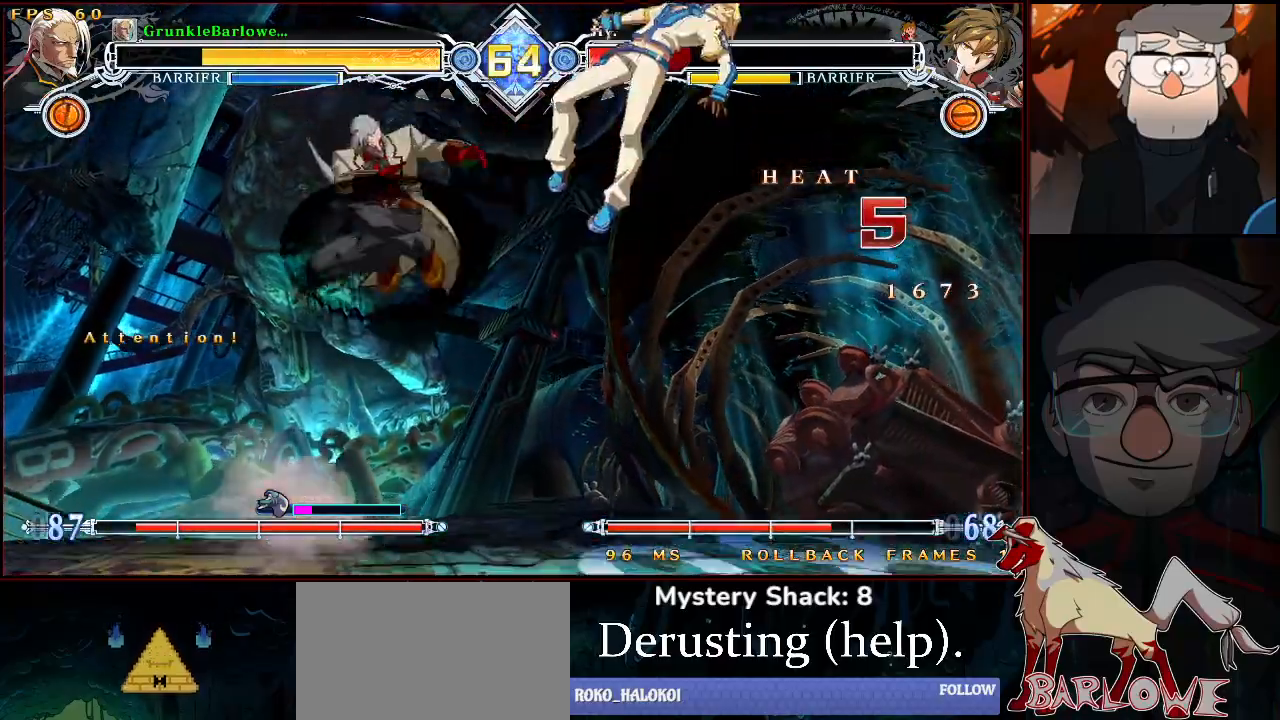
{"buttons": [], "left_stick": "center", "events": []}
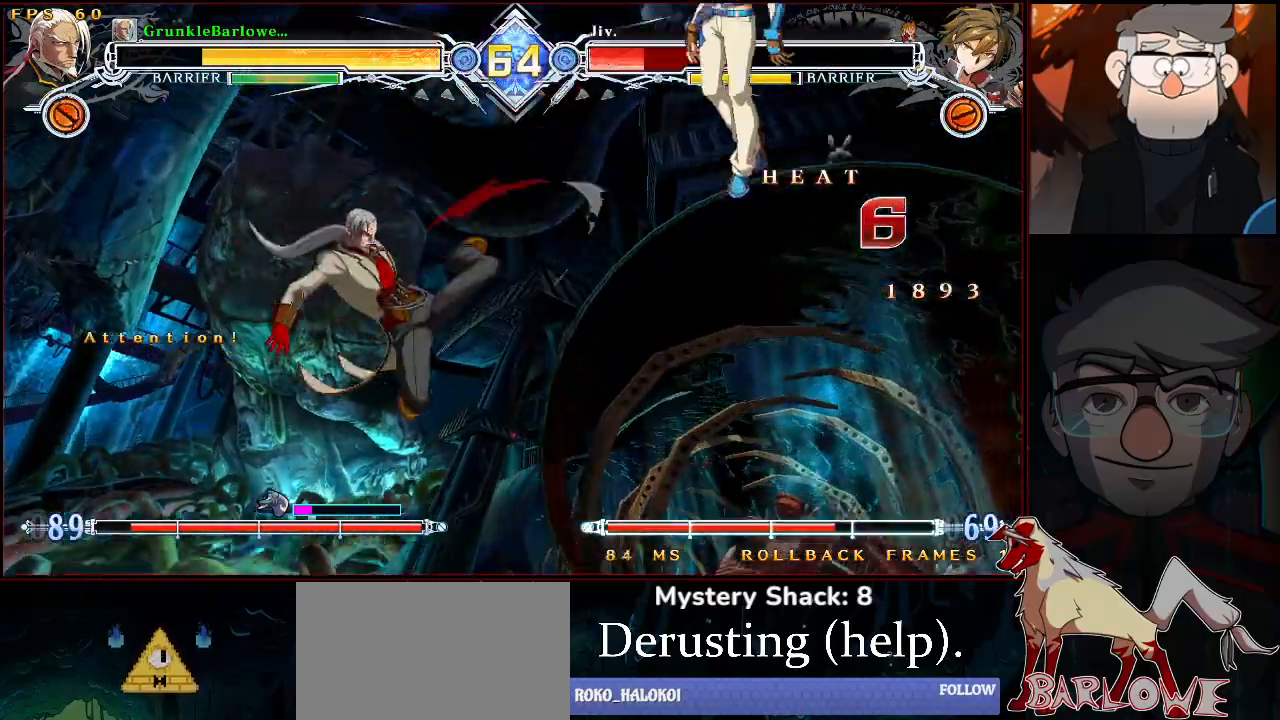
{"buttons": [], "left_stick": "center", "events": []}
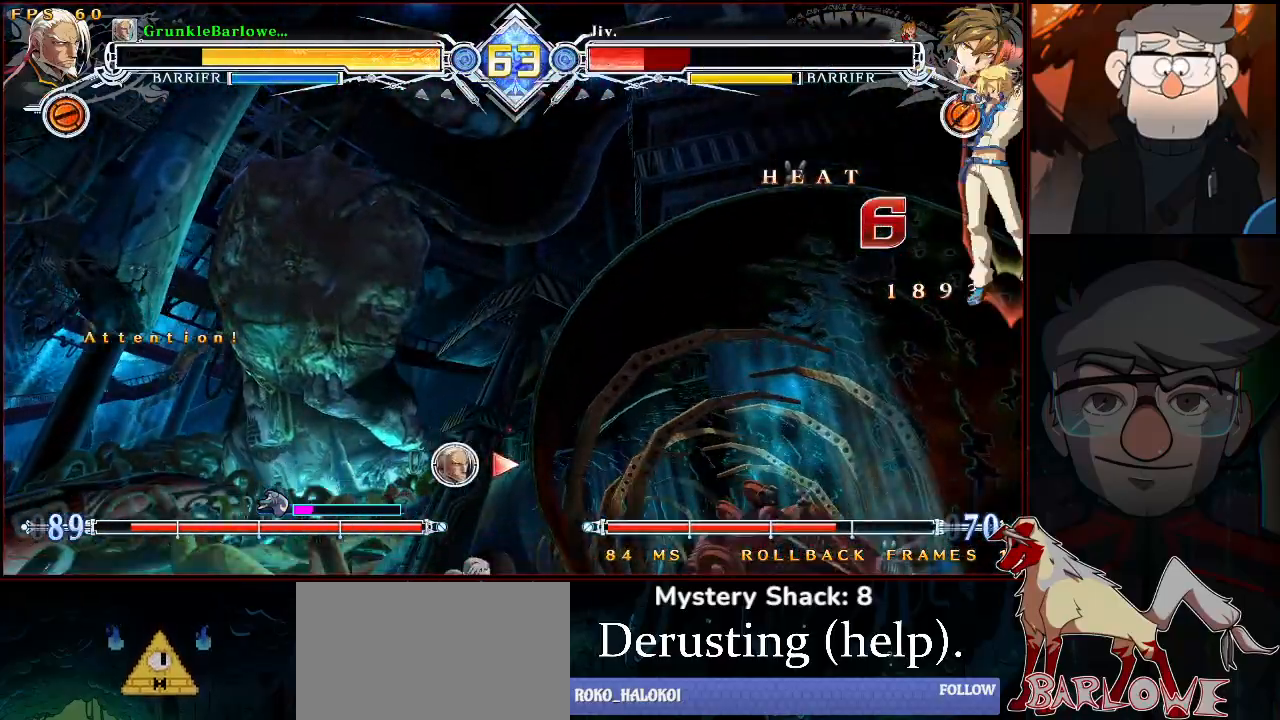
{"buttons": [], "left_stick": "center", "events": [[50, "left_stick", "down-left"], [117, "left_stick", "down-right"], [200, "SQUARE", "down"], [200, "left_stick", "center"], [250, "SQUARE", "up"]]}
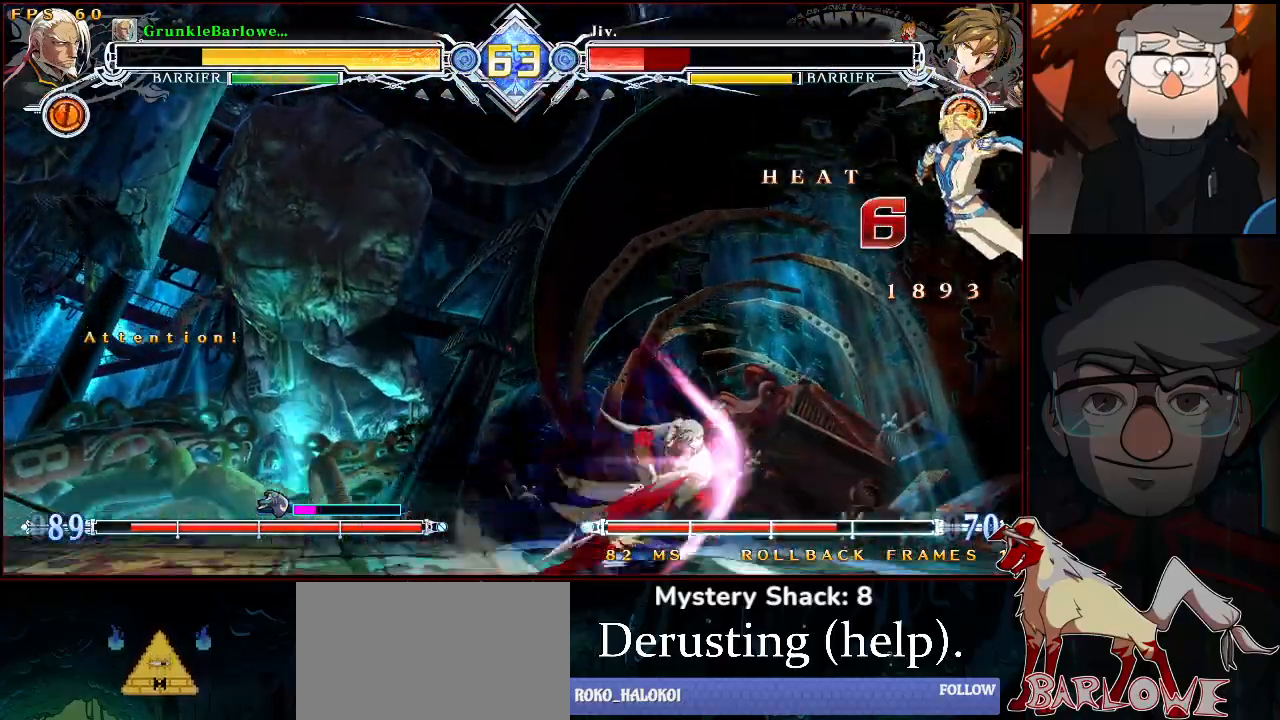
{"buttons": [], "left_stick": "center", "events": []}
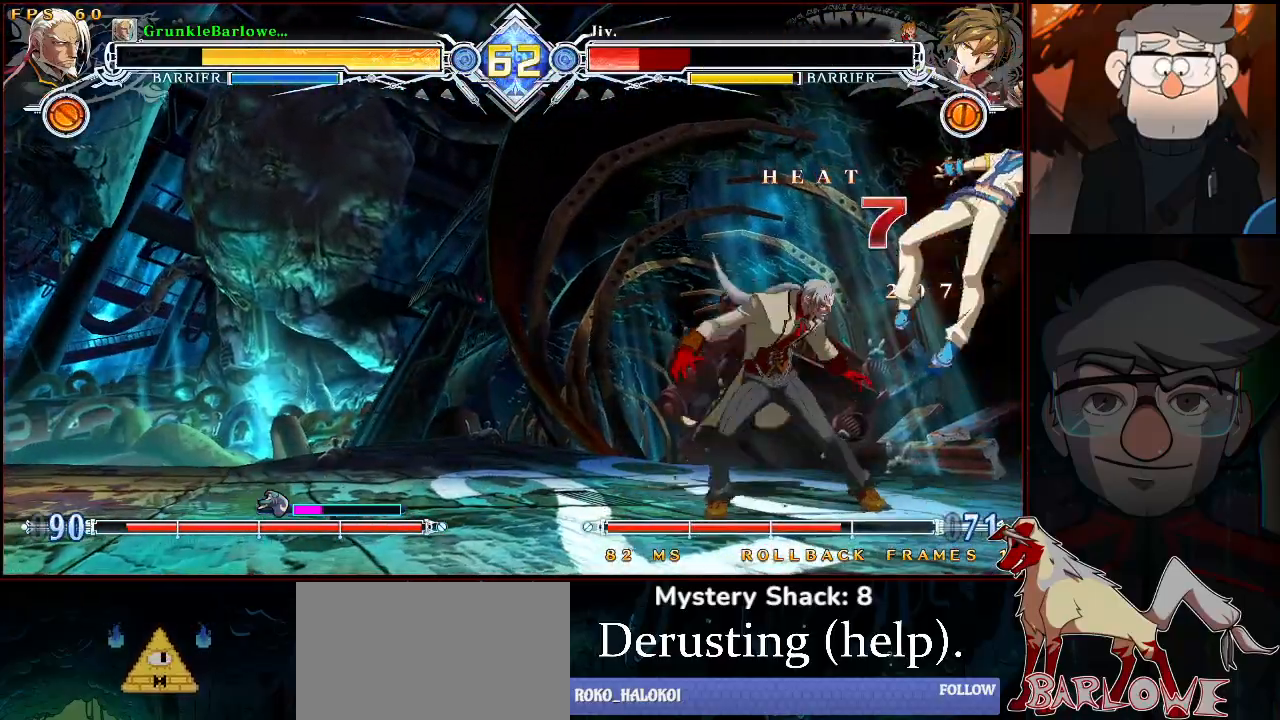
{"buttons": [], "left_stick": "right", "events": [[267, "CROSS", "down"], [367, "CROSS", "up"], [433, "left_stick", "right"]]}